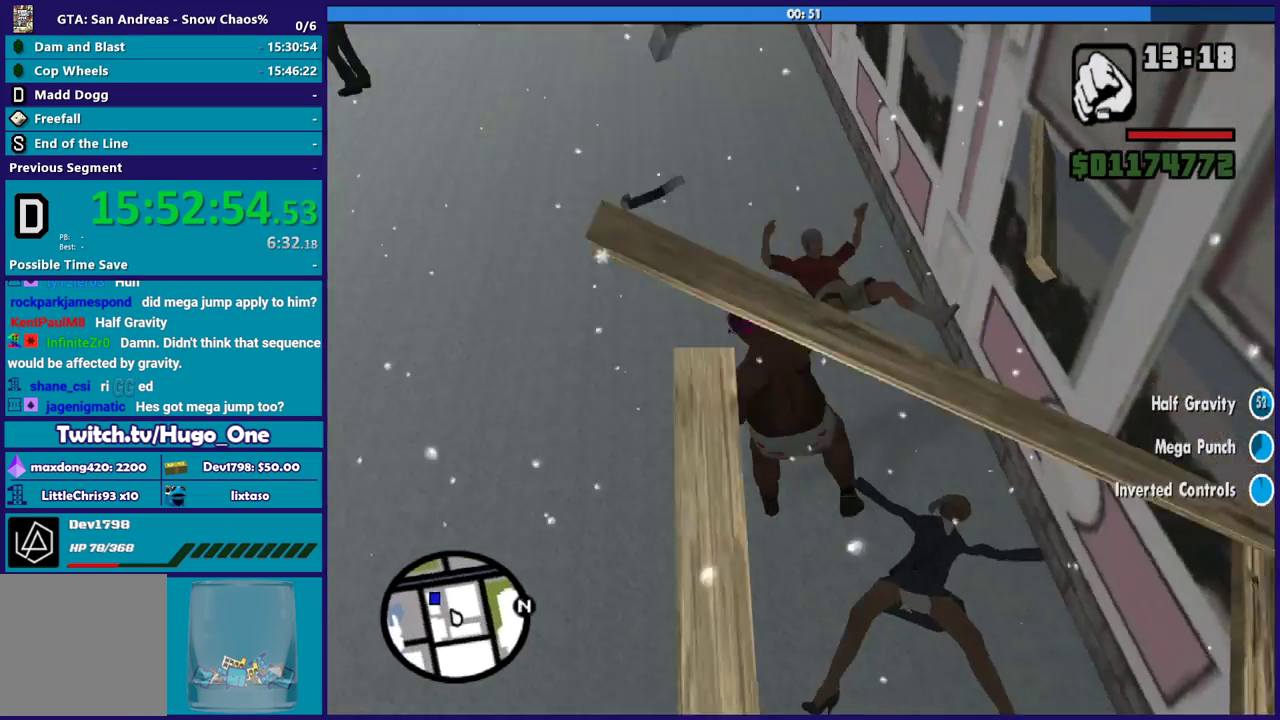
Gameplay with a controller (Xbox layout); each line is a JSON object with the inputs held at the frame after it. "events" lists button and stick changes between this image and that frame as [ms after this image, input, new state], when the widget could be followed in between.
{"buttons": [], "left_stick": "up-left", "right_stick": "center", "events": [[67, "right_stick", "up-left"], [267, "left_stick", "left"], [334, "left_stick", "up-left"], [367, "right_stick", "center"]]}
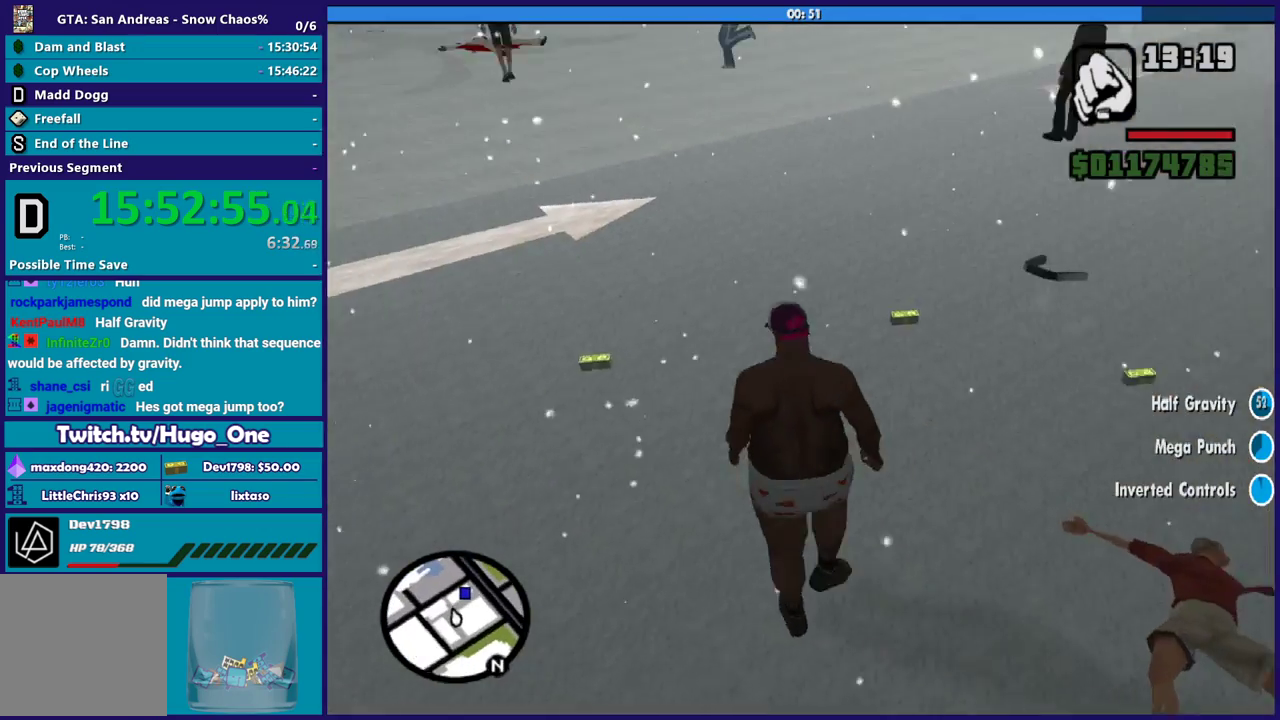
{"buttons": [], "left_stick": "up", "right_stick": "center", "events": [[33, "left_stick", "up"], [166, "left_stick", "up-left"], [233, "right_stick", "down-left"], [367, "right_stick", "center"], [400, "left_stick", "up"]]}
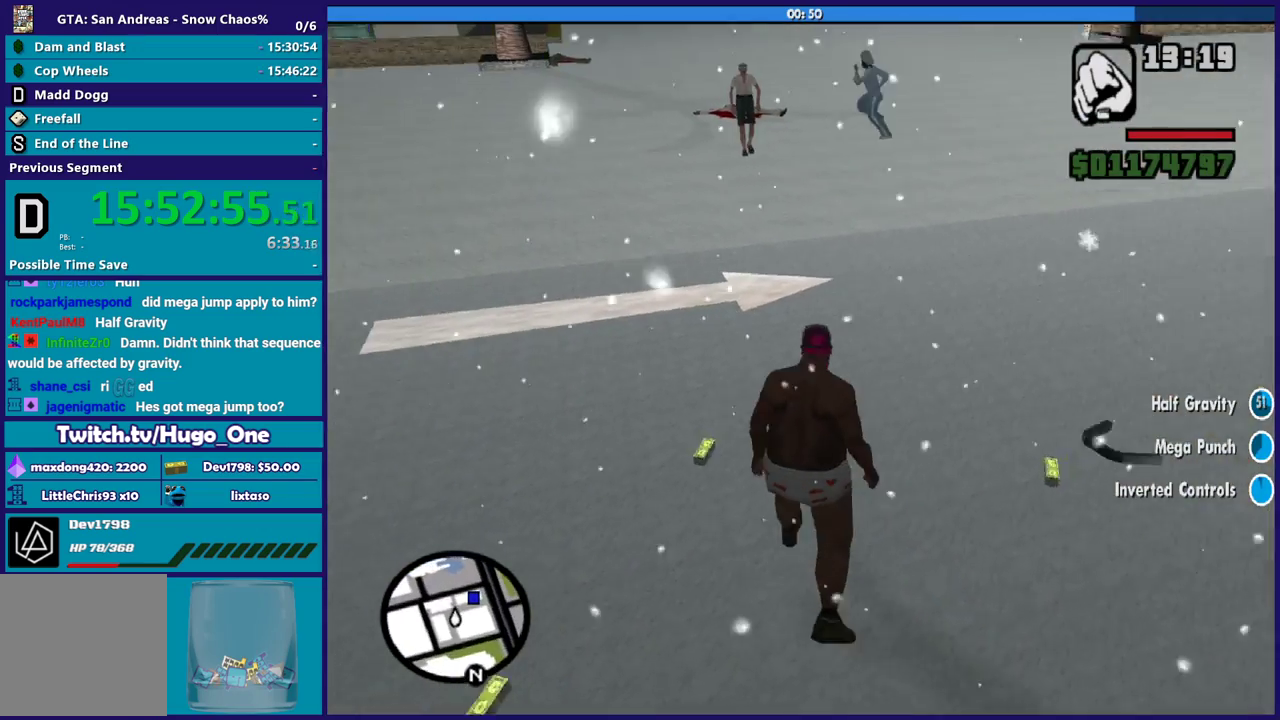
{"buttons": ["A"], "left_stick": "up-right", "right_stick": "center", "events": [[67, "left_stick", "up-right"], [134, "left_stick", "up"], [267, "left_stick", "up-right"], [434, "A", "down"]]}
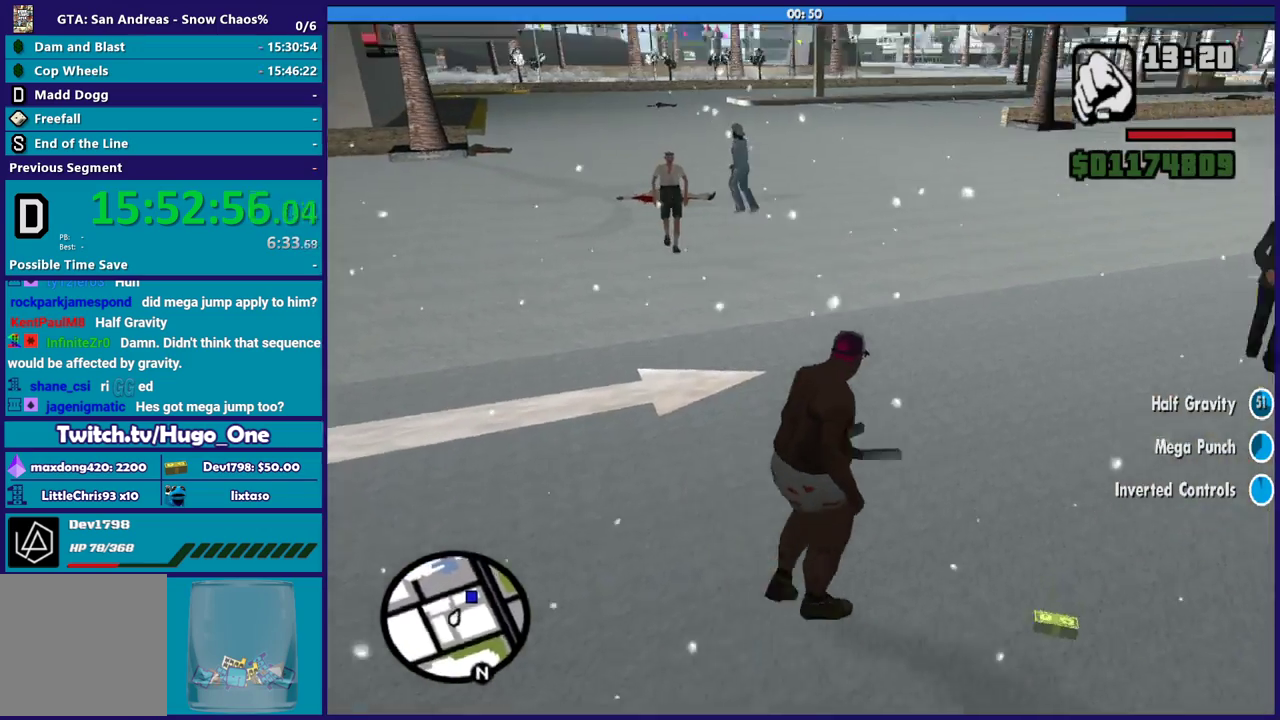
{"buttons": ["A"], "left_stick": "up-right", "right_stick": "center", "events": [[200, "A", "up"], [267, "A", "down"], [367, "A", "up"], [467, "A", "down"]]}
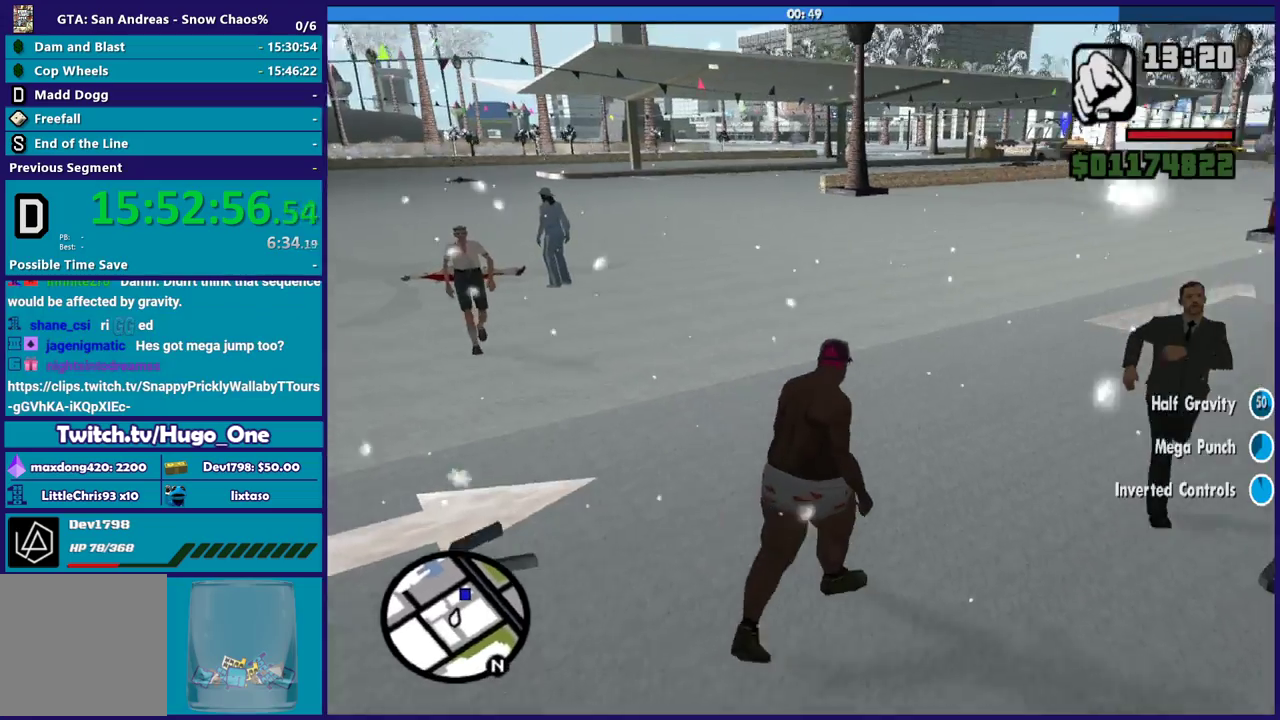
{"buttons": [], "left_stick": "up", "right_stick": "center", "events": [[67, "A", "up"], [167, "A", "down"], [200, "left_stick", "up"], [267, "A", "up"]]}
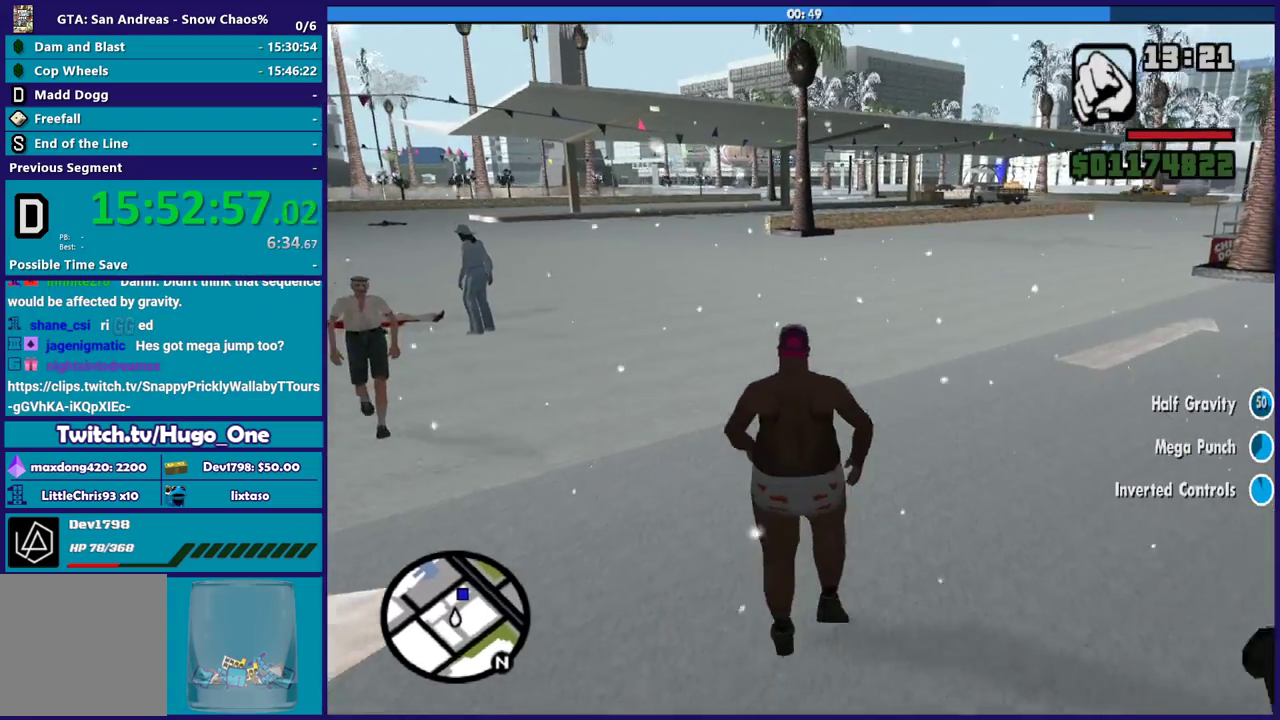
{"buttons": [], "left_stick": "up", "right_stick": "center", "events": [[166, "X", "down"], [300, "X", "up"], [367, "X", "down"], [500, "X", "up"]]}
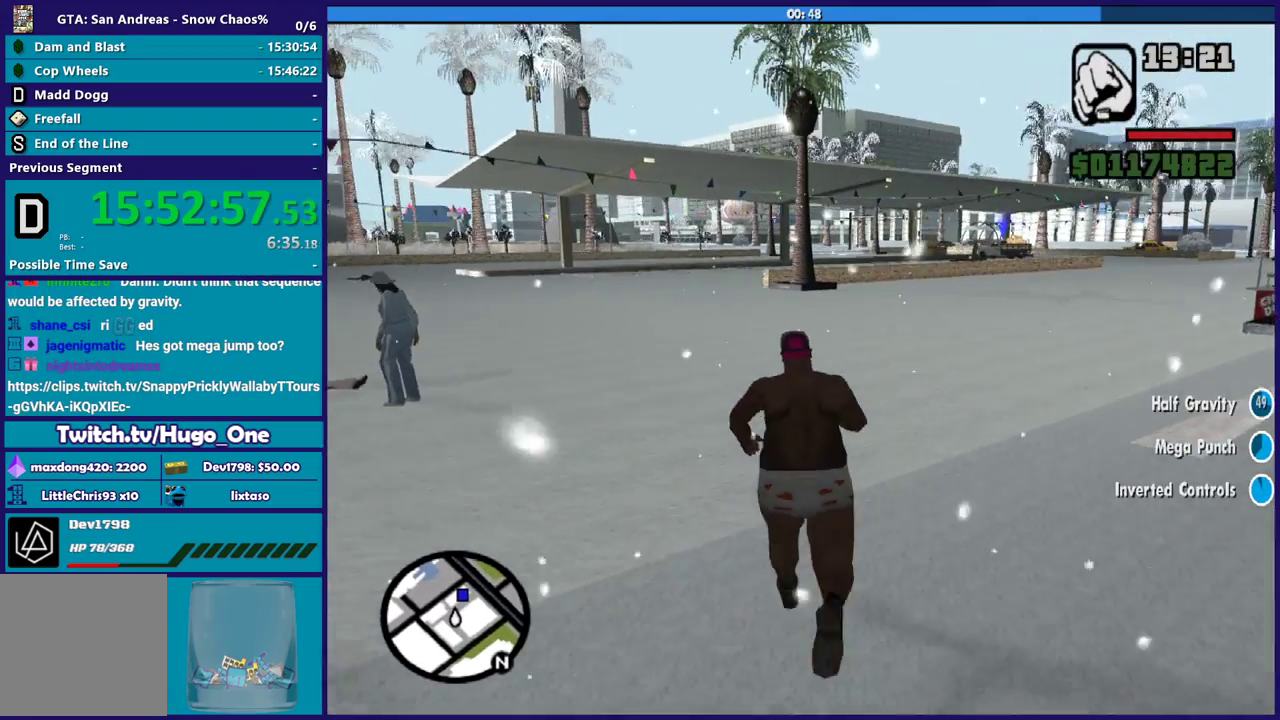
{"buttons": ["A"], "left_stick": "up", "right_stick": "center", "events": [[234, "A", "down"], [334, "A", "up"], [401, "A", "down"]]}
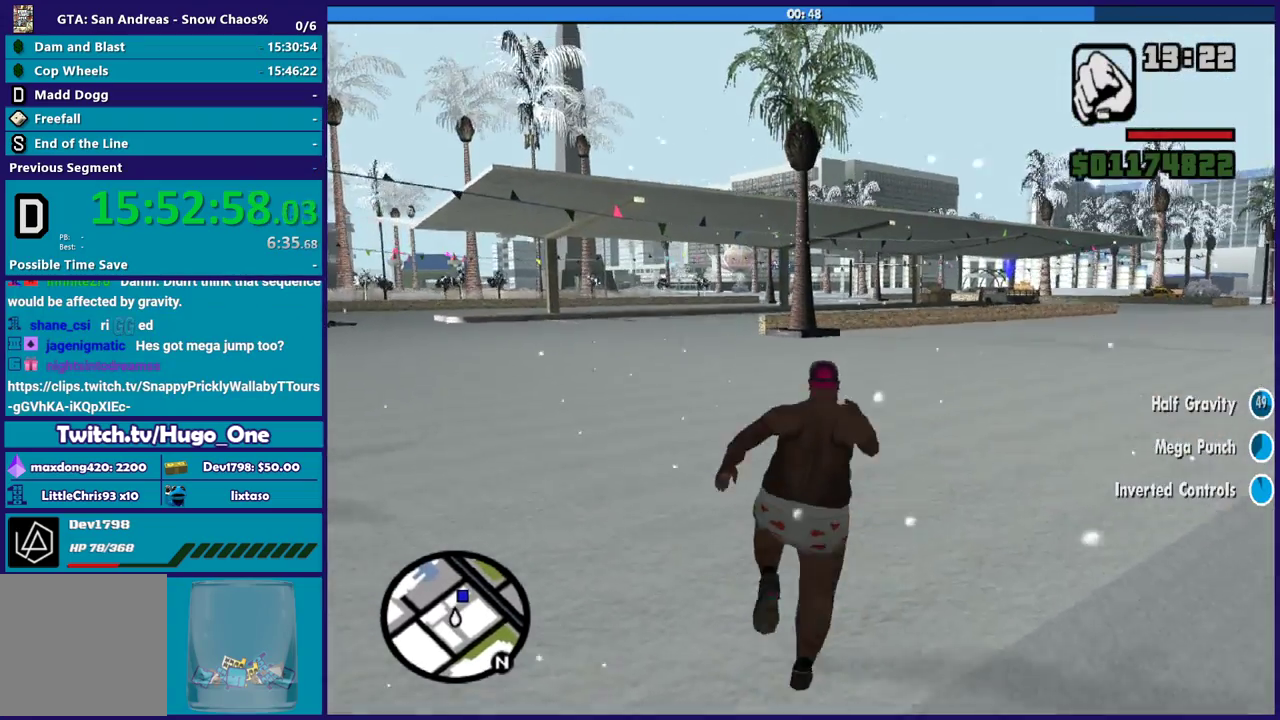
{"buttons": ["A"], "left_stick": "up", "right_stick": "center", "events": [[33, "A", "up"], [100, "A", "down"], [233, "A", "up"], [300, "A", "down"], [433, "A", "up"], [500, "A", "down"]]}
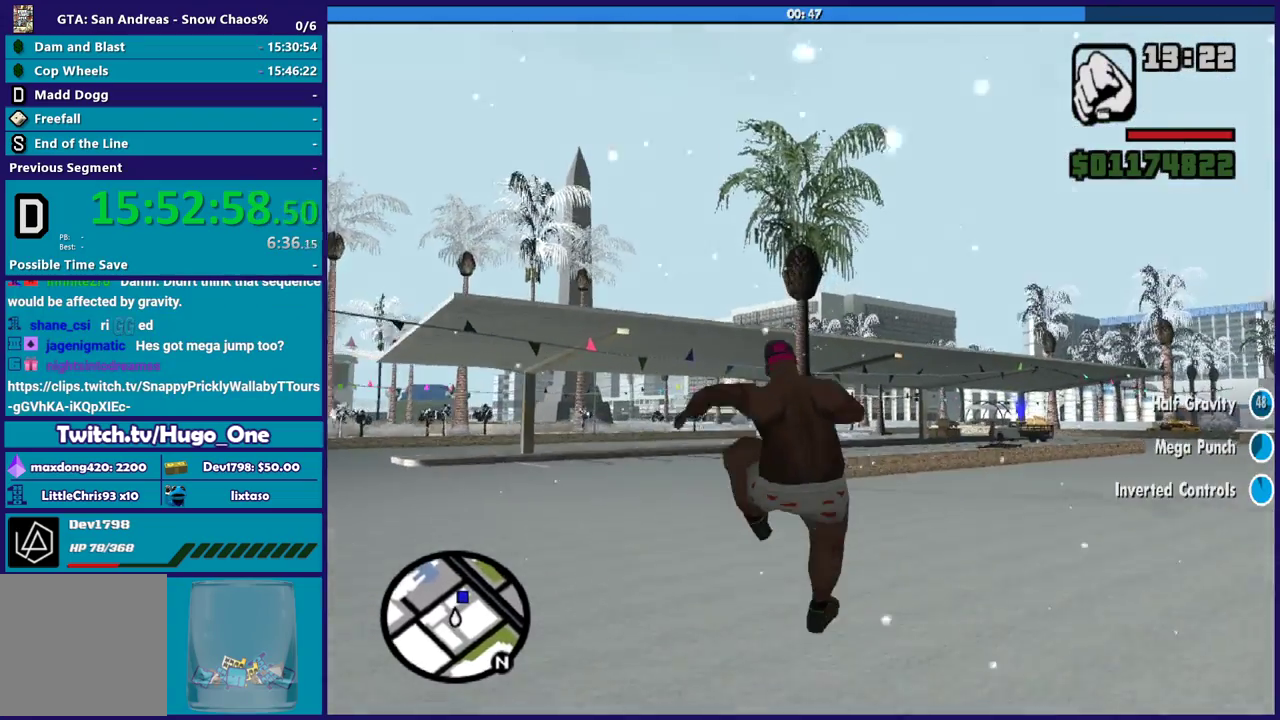
{"buttons": ["A"], "left_stick": "up-right", "right_stick": "center", "events": [[100, "A", "up"], [200, "A", "down"], [334, "A", "up"], [434, "A", "down"], [501, "left_stick", "up-right"]]}
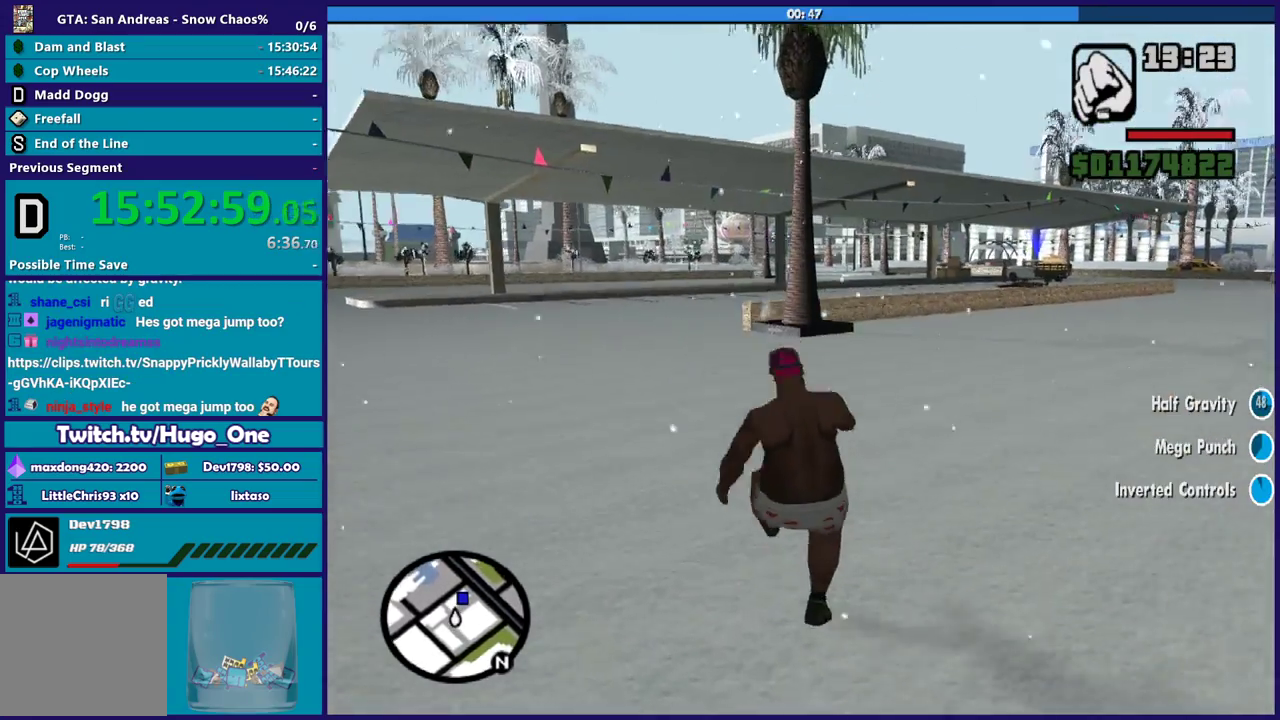
{"buttons": [], "left_stick": "up", "right_stick": "center", "events": [[33, "A", "up"], [133, "A", "down"], [233, "A", "up"], [333, "A", "down"], [400, "left_stick", "up"], [433, "A", "up"]]}
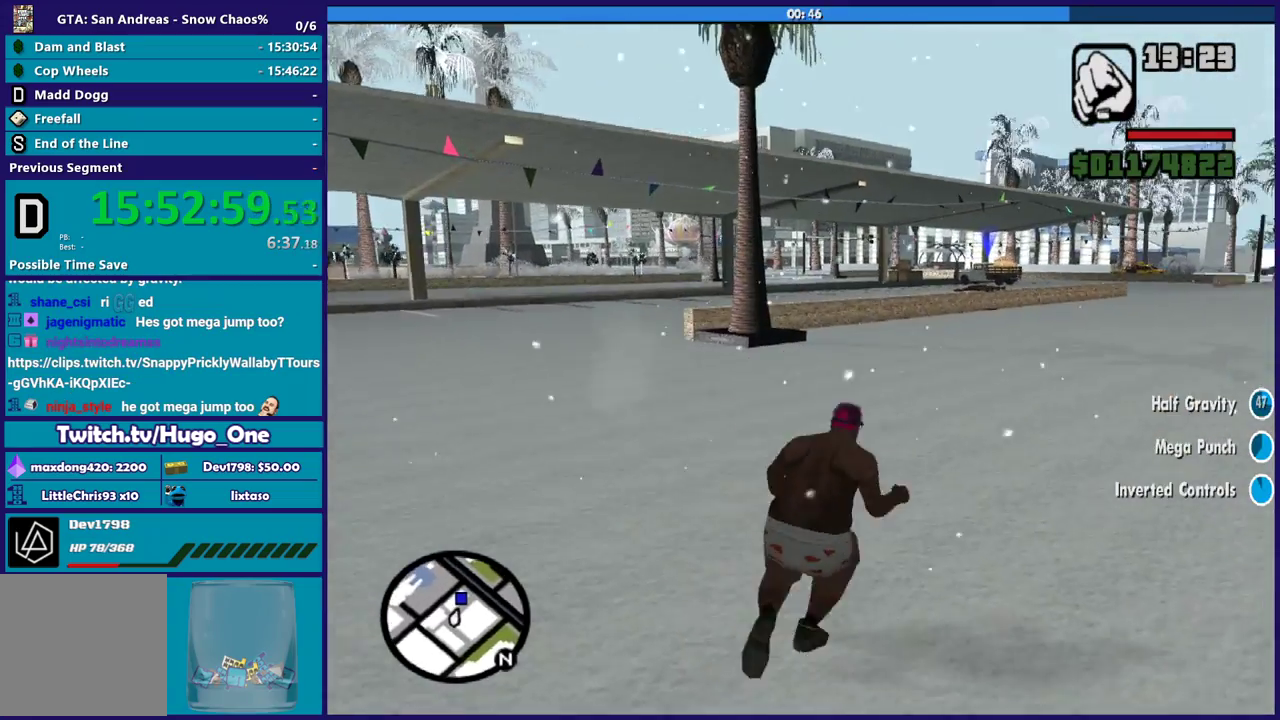
{"buttons": [], "left_stick": "up", "right_stick": "center", "events": [[100, "X", "down"], [467, "X", "up"]]}
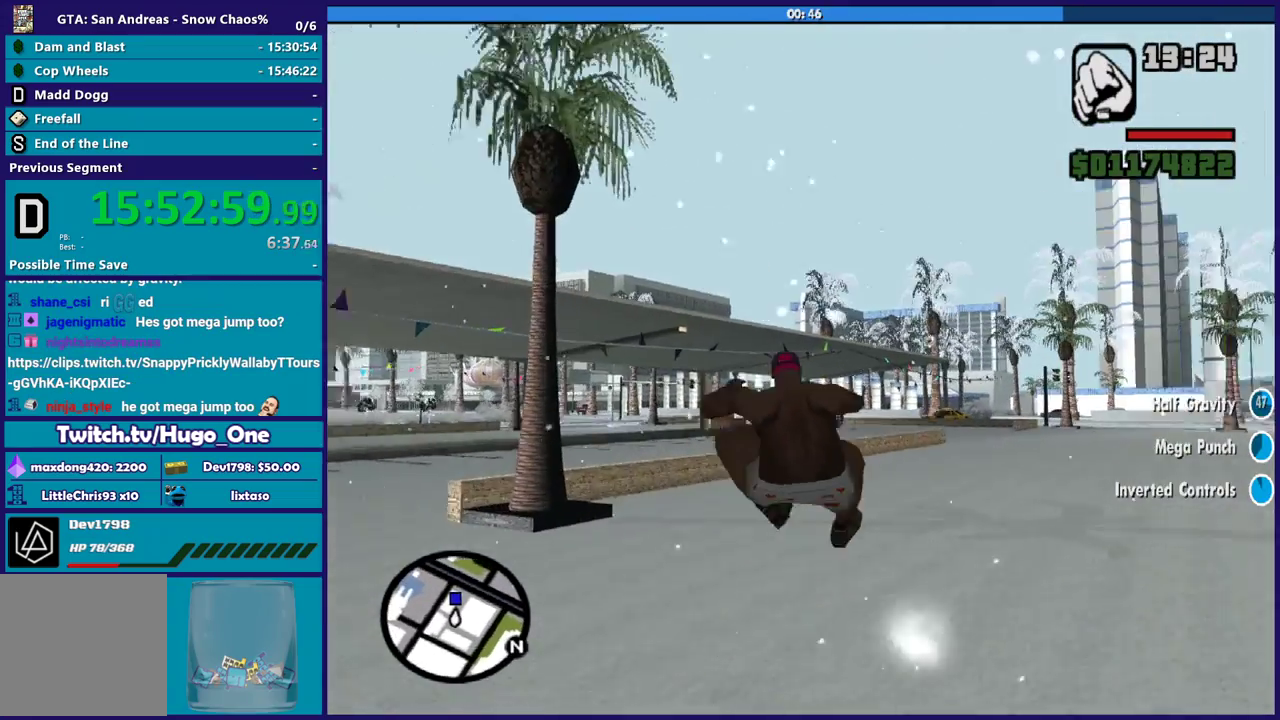
{"buttons": [], "left_stick": "up", "right_stick": "center", "events": [[100, "X", "down"], [300, "X", "up"], [300, "left_stick", "up-left"], [500, "left_stick", "up"]]}
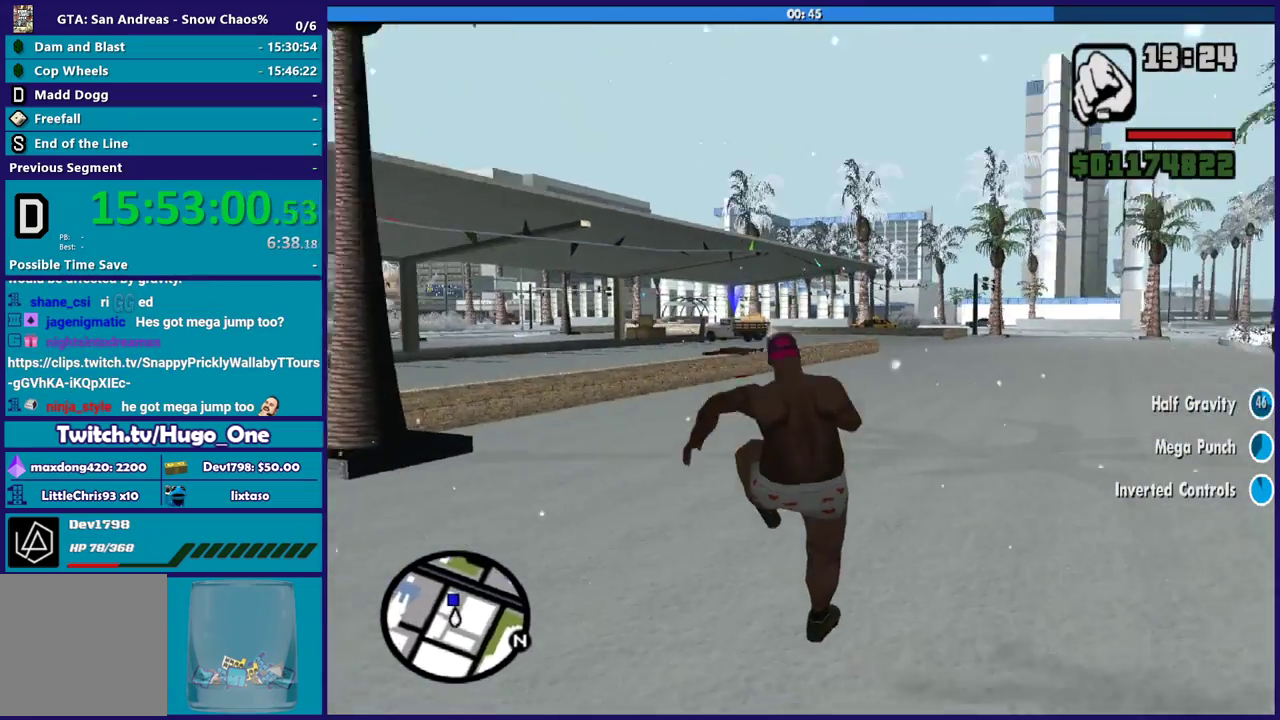
{"buttons": ["A"], "left_stick": "up-left", "right_stick": "center", "events": [[67, "A", "down"], [401, "left_stick", "up-left"]]}
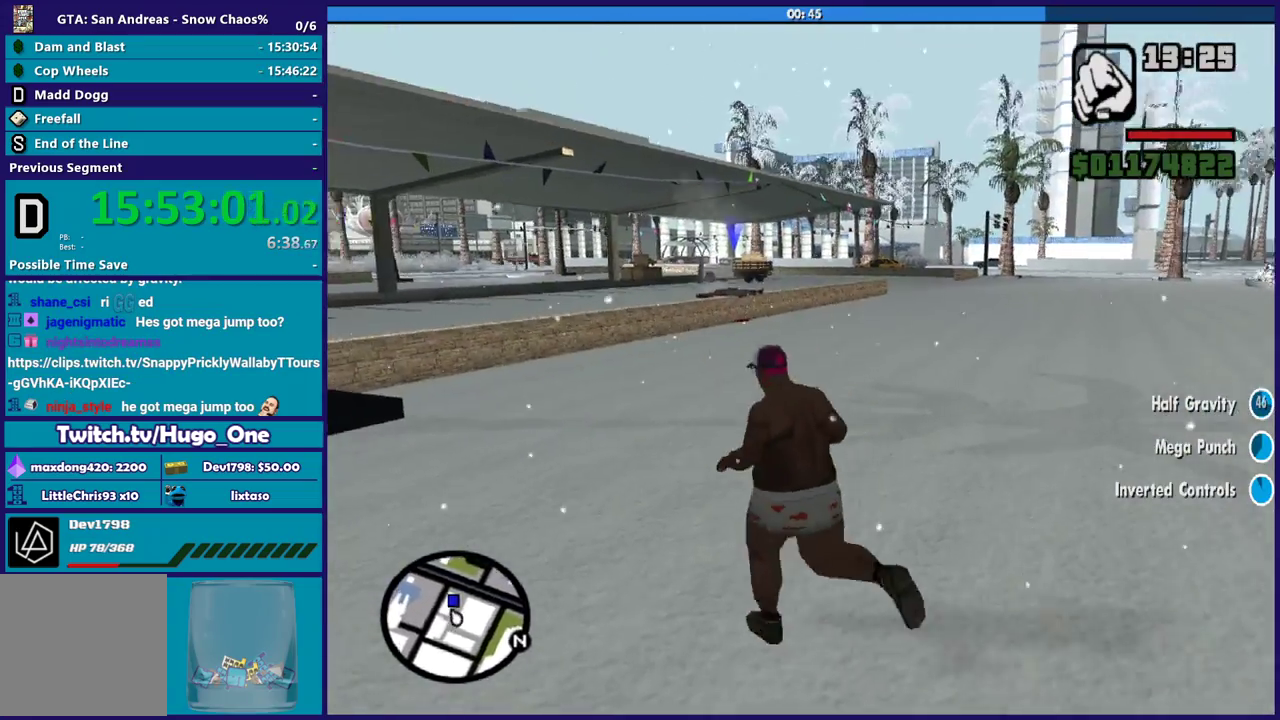
{"buttons": ["A"], "left_stick": "up", "right_stick": "center", "events": [[66, "left_stick", "up"]]}
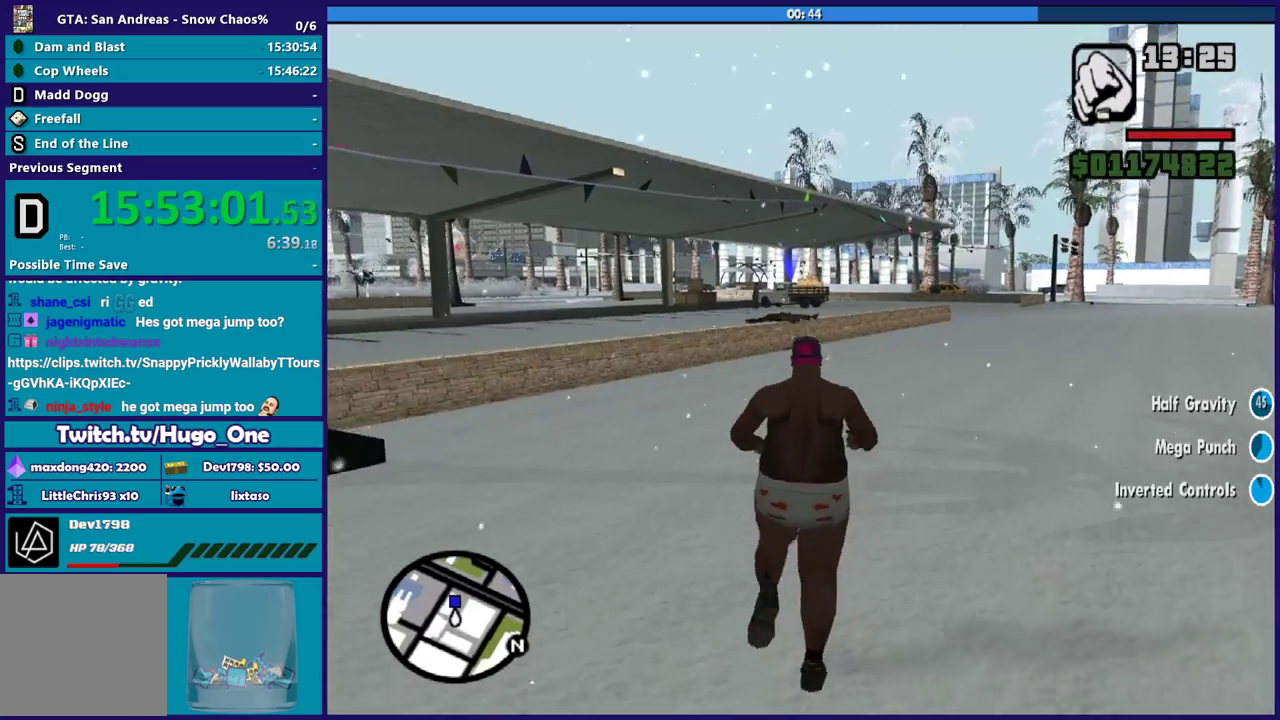
{"buttons": ["X"], "left_stick": "up", "right_stick": "center", "events": [[200, "X", "down"], [267, "A", "up"]]}
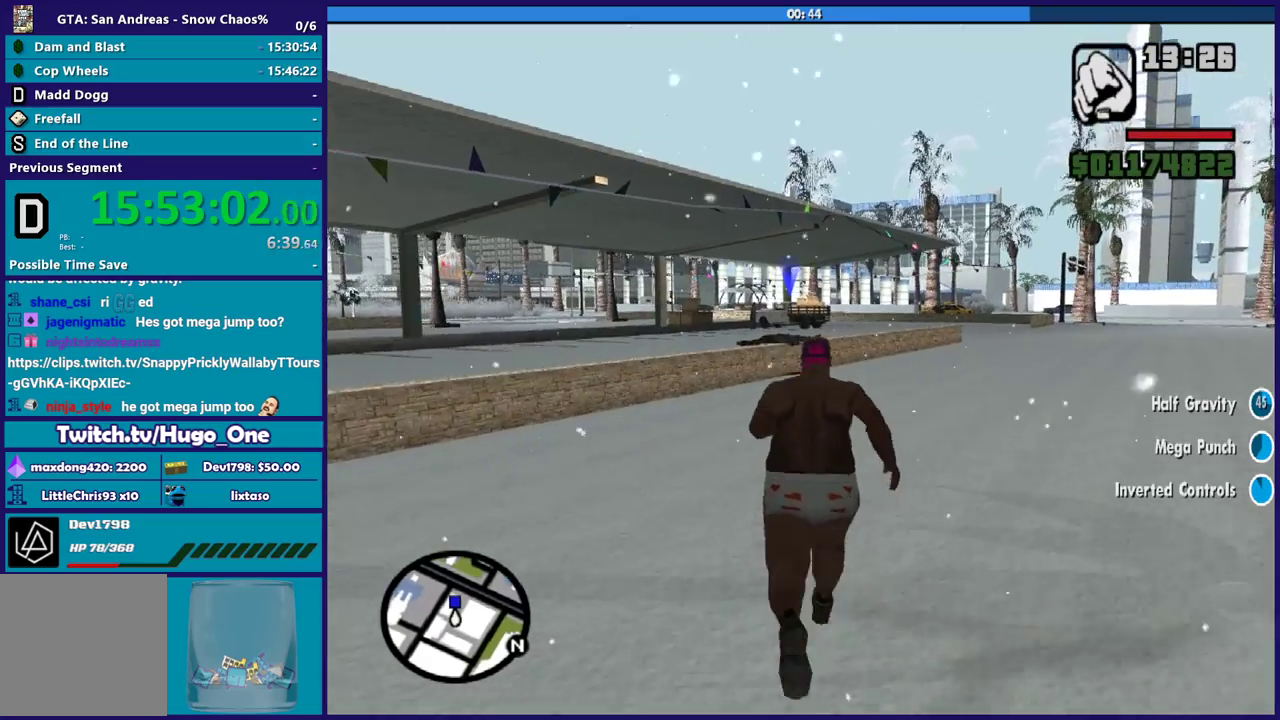
{"buttons": ["X"], "left_stick": "up", "right_stick": "center", "events": []}
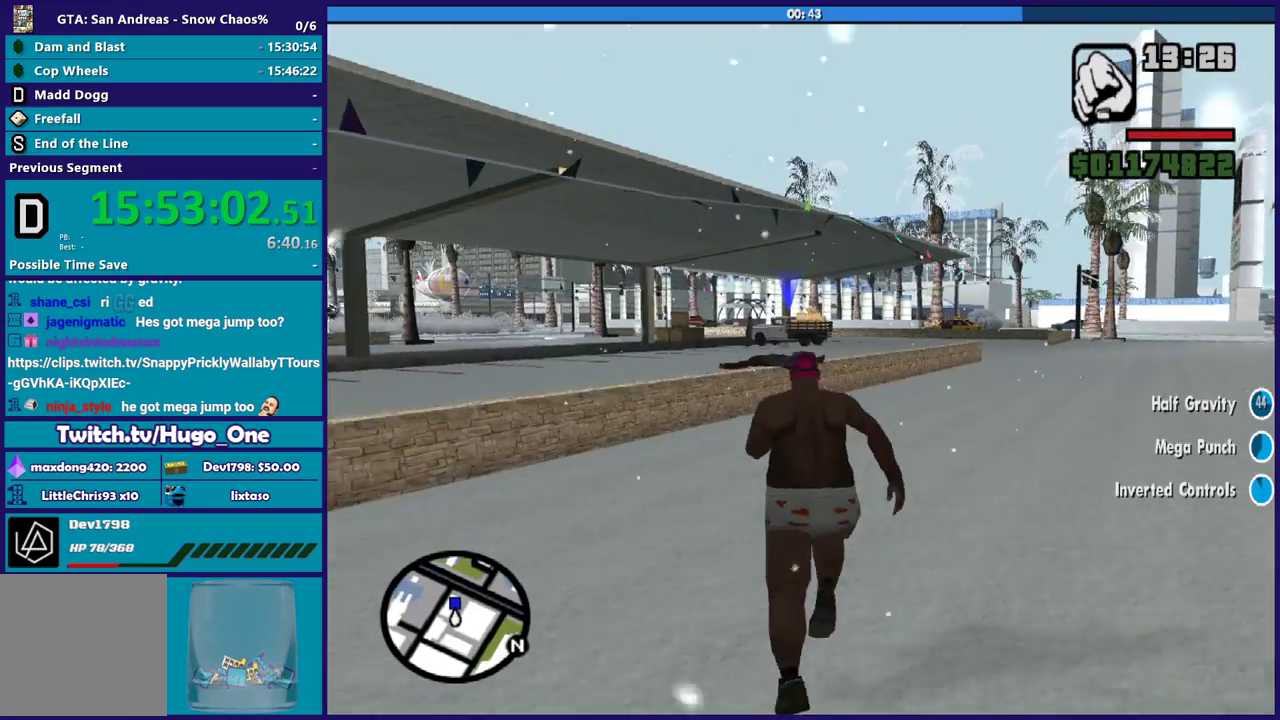
{"buttons": ["X"], "left_stick": "up", "right_stick": "center", "events": []}
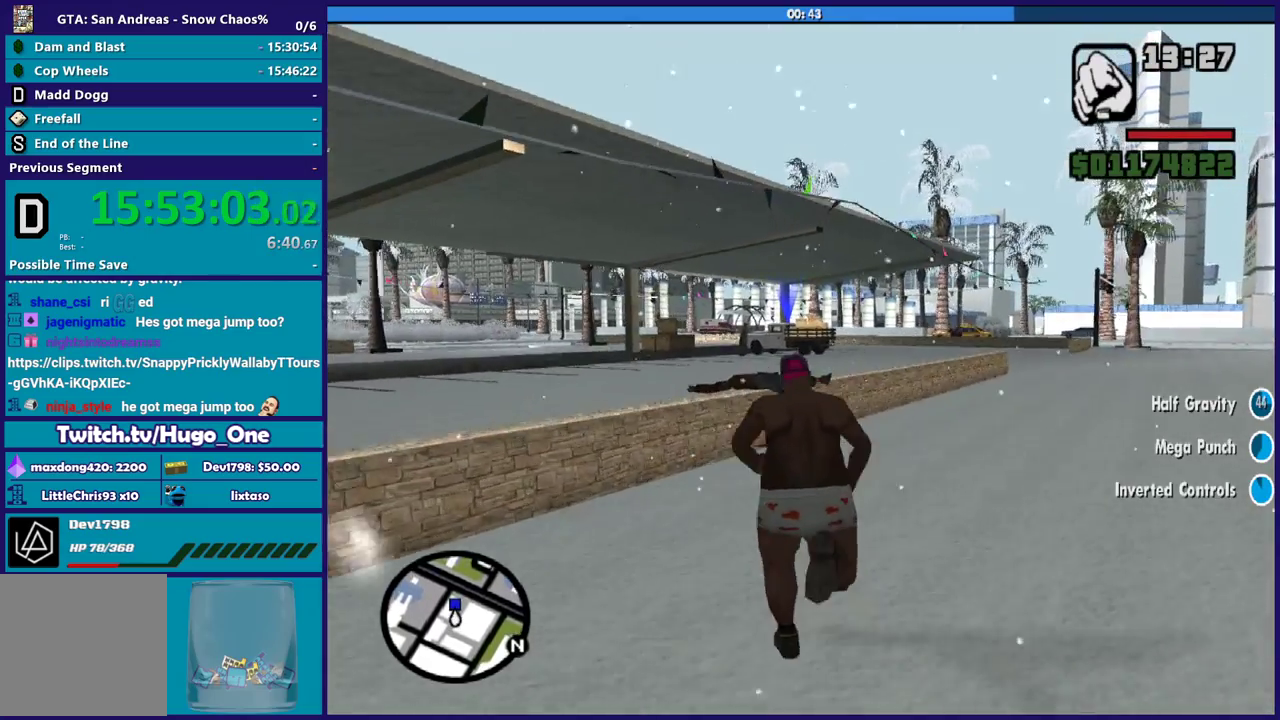
{"buttons": ["A"], "left_stick": "up", "right_stick": "center", "events": [[434, "A", "down"], [467, "X", "up"]]}
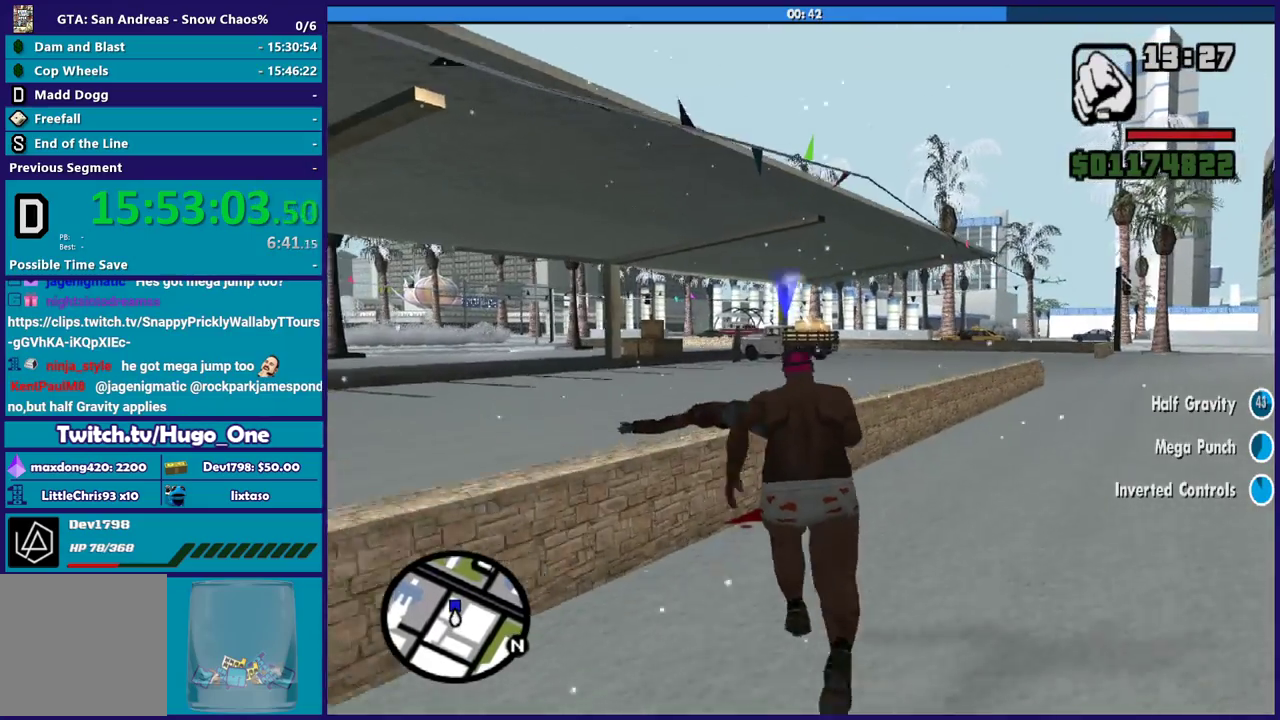
{"buttons": [], "left_stick": "up", "right_stick": "center", "events": [[300, "A", "up"]]}
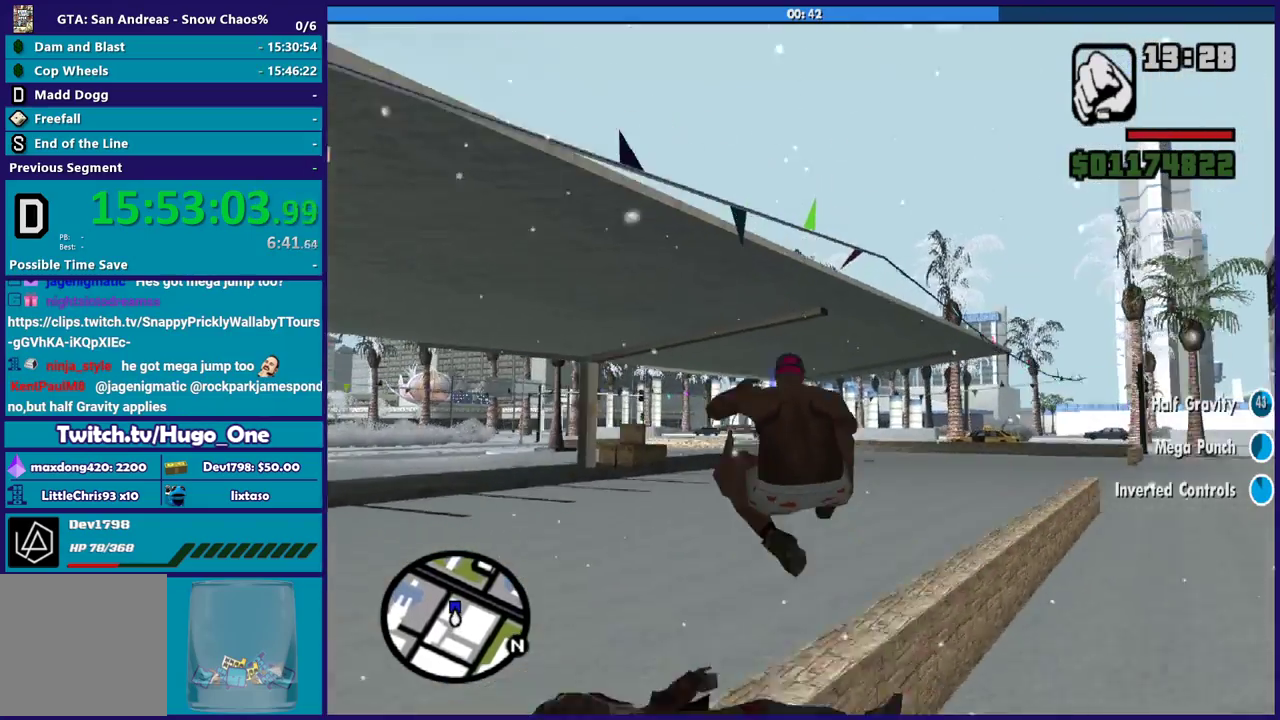
{"buttons": ["X"], "left_stick": "up", "right_stick": "center", "events": [[234, "X", "down"]]}
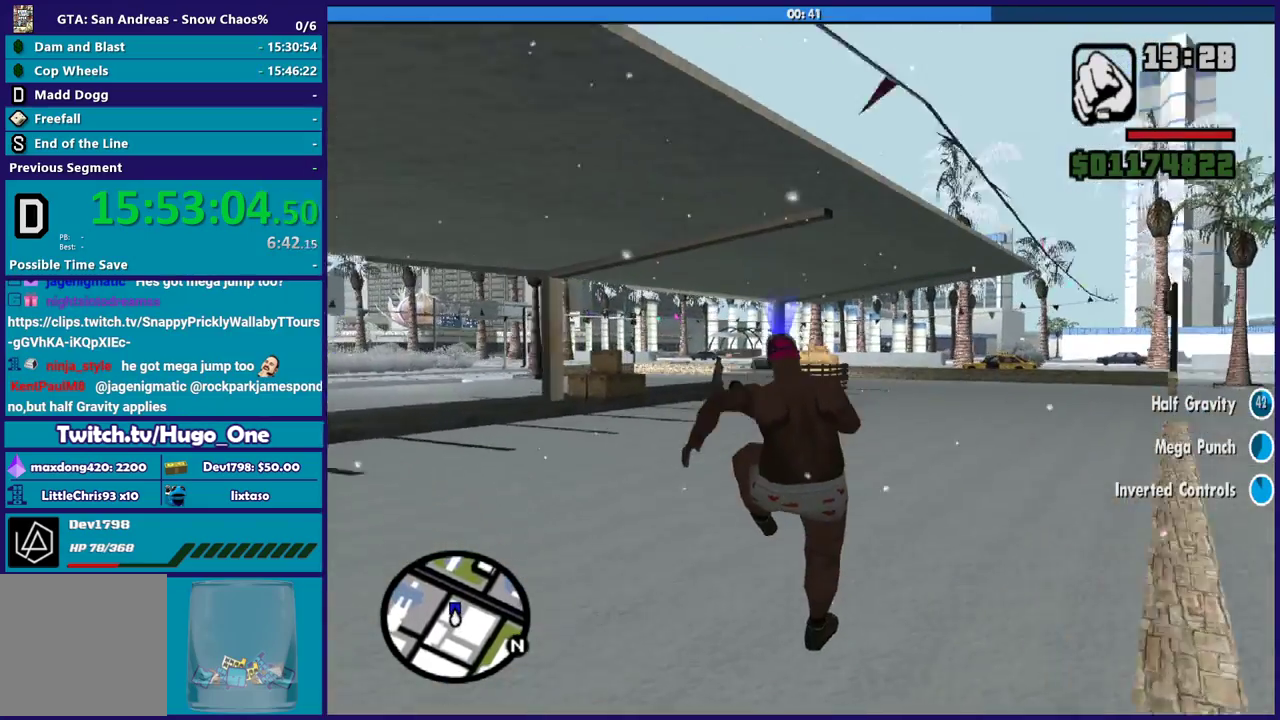
{"buttons": ["X"], "left_stick": "up", "right_stick": "center", "events": []}
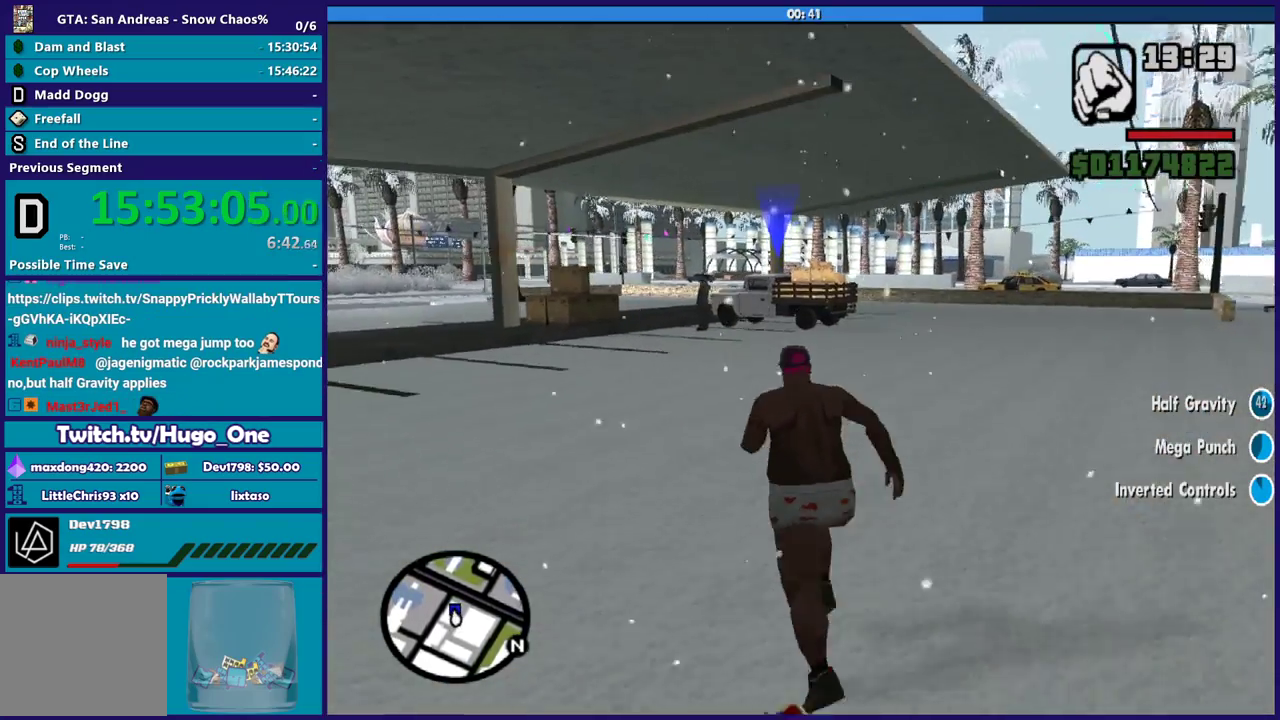
{"buttons": ["X"], "left_stick": "up", "right_stick": "center", "events": []}
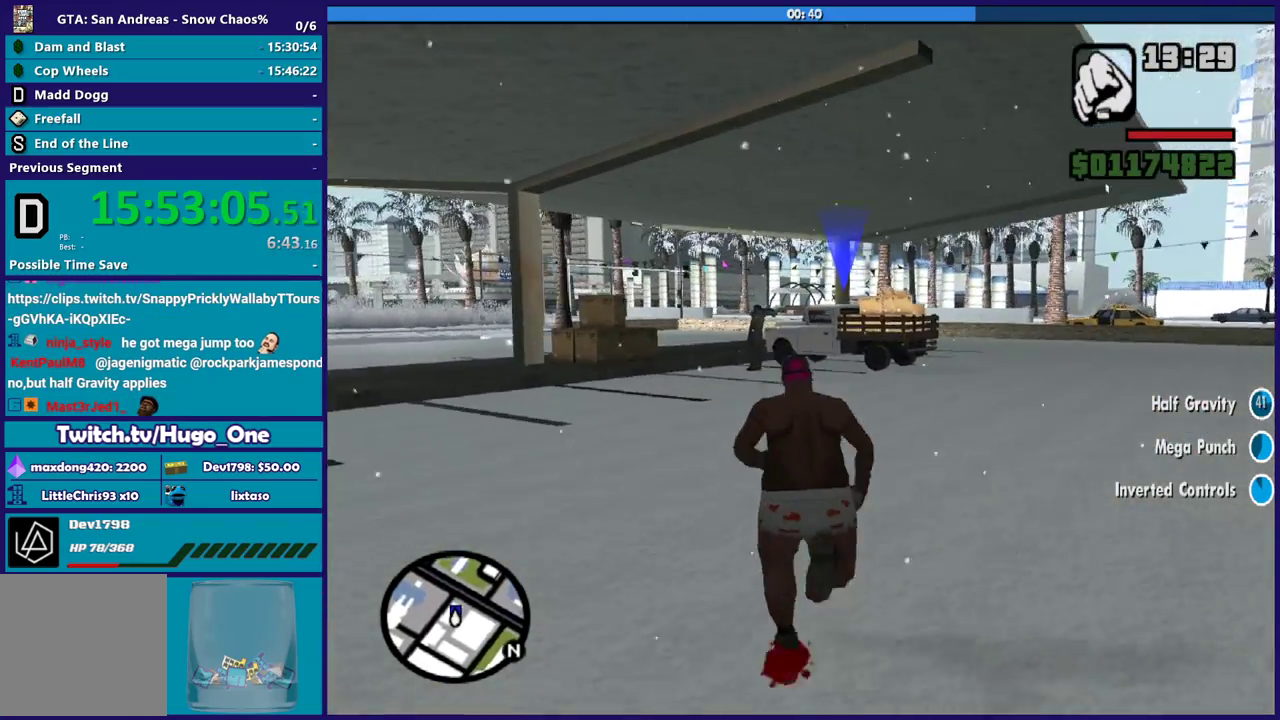
{"buttons": ["X"], "left_stick": "up", "right_stick": "center", "events": [[267, "left_stick", "up-left"], [367, "left_stick", "up"]]}
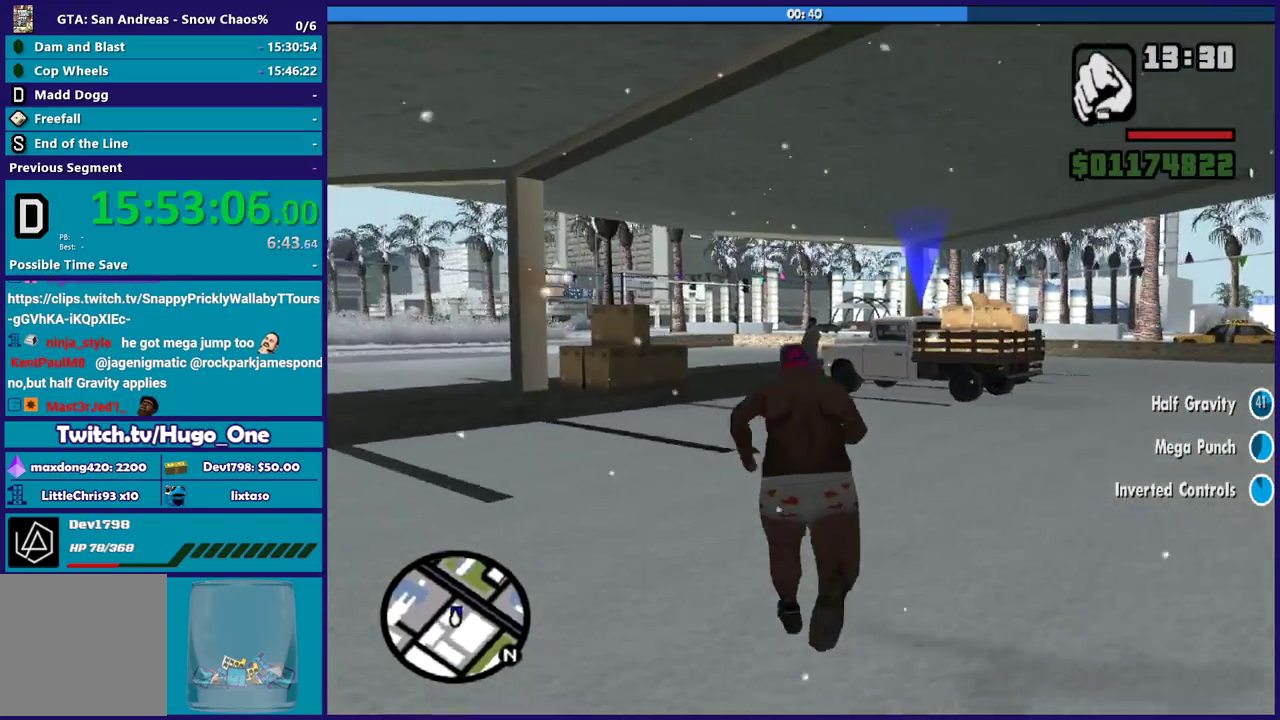
{"buttons": ["X"], "left_stick": "up", "right_stick": "center", "events": []}
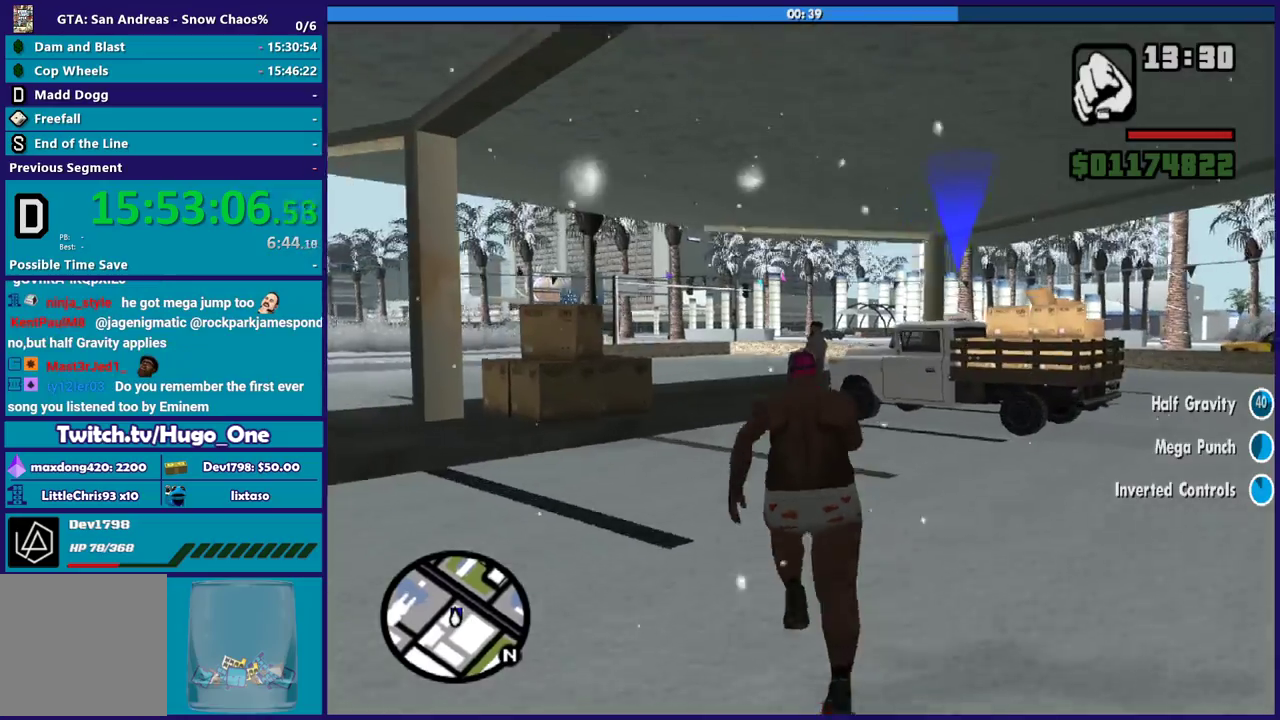
{"buttons": [], "left_stick": "up", "right_stick": "center", "events": [[367, "X", "up"]]}
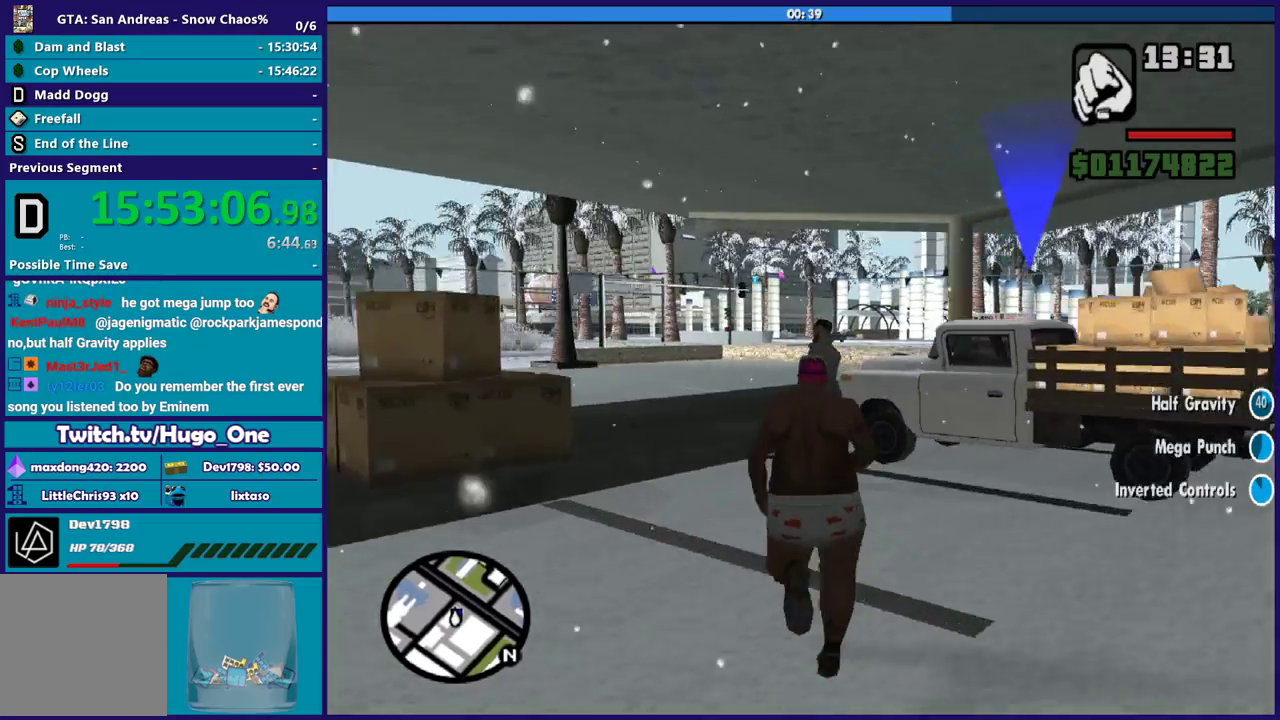
{"buttons": [], "left_stick": "center", "right_stick": "center", "events": [[100, "L2", "down"], [301, "L2", "up"], [501, "left_stick", "center"]]}
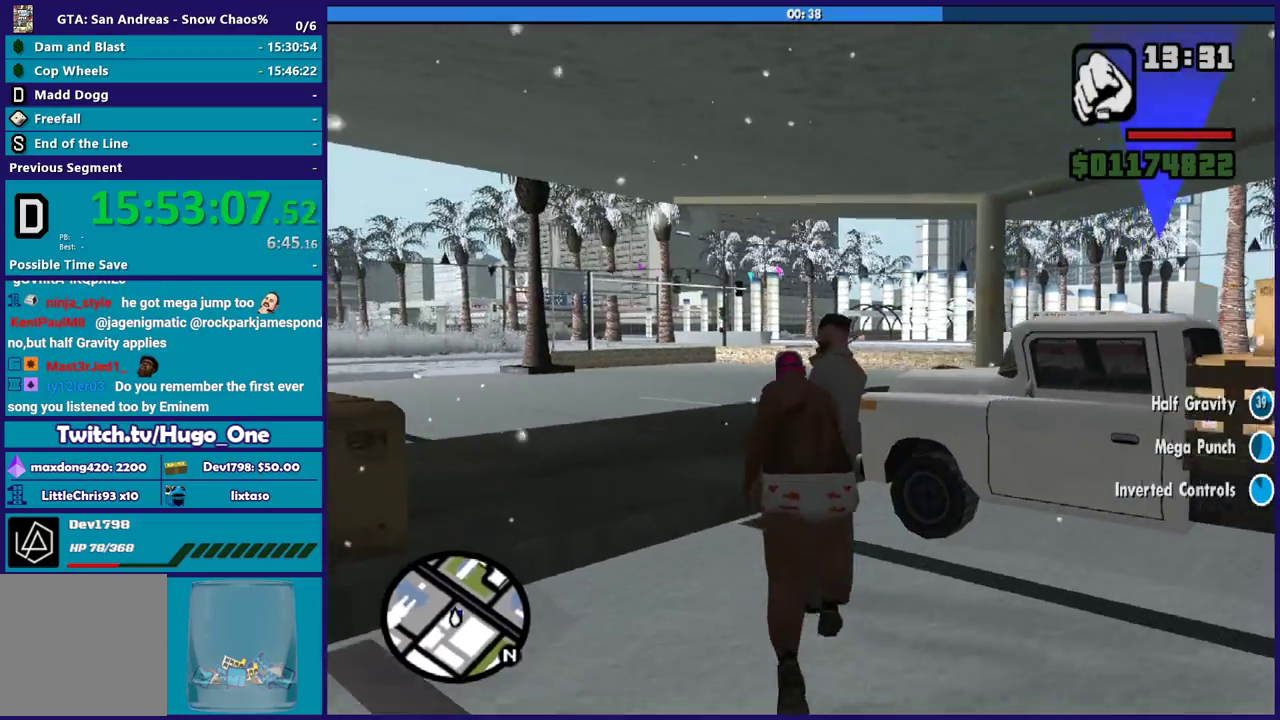
{"buttons": [], "left_stick": "right", "right_stick": "center", "events": [[467, "left_stick", "right"]]}
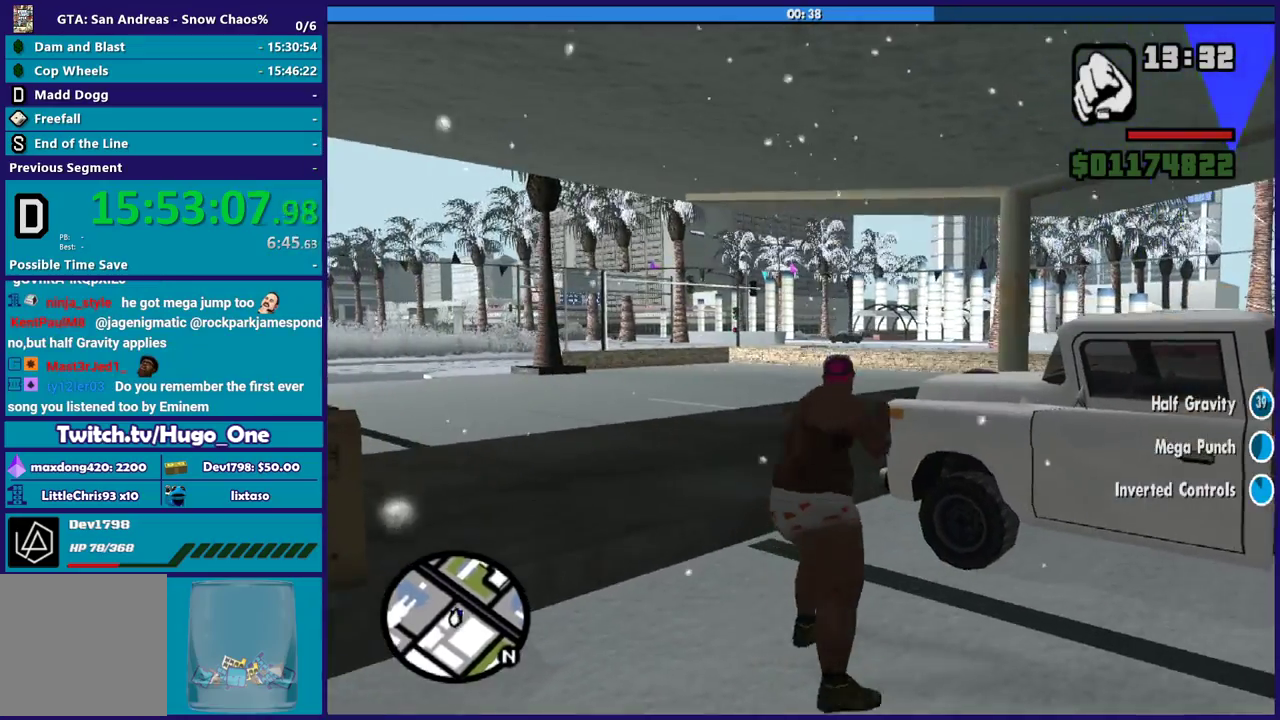
{"buttons": ["Y"], "left_stick": "up-right", "right_stick": "center", "events": [[34, "left_stick", "down-right"], [34, "right_stick", "right"], [200, "right_stick", "center"], [234, "left_stick", "right"], [301, "Y", "down"], [301, "left_stick", "up-right"], [434, "Y", "up"], [501, "Y", "down"]]}